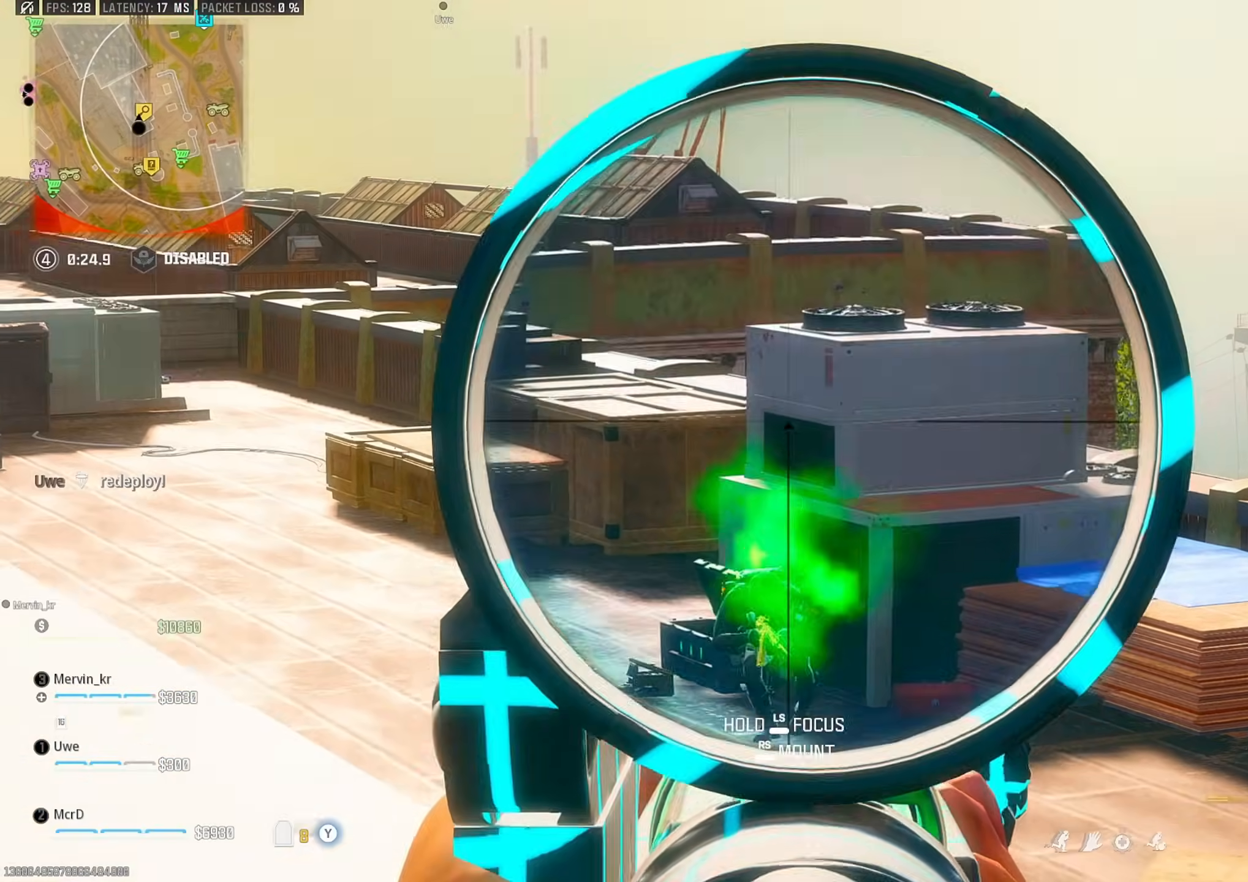
Gameplay with a controller (PlayStation layout); each line is a JSON object with the inputs held at the frame after it. "events" lists button and stick changes between this image and that frame as [ms after this image, input, new state], when the widget could be followed in between.
{"buttons": [], "left_stick": "right", "right_stick": "center", "events": [[50, "CIRCLE", "up"], [67, "left_stick", "left"], [167, "CROSS", "down"], [250, "CROSS", "up"], [333, "left_stick", "center"], [383, "left_stick", "right"]]}
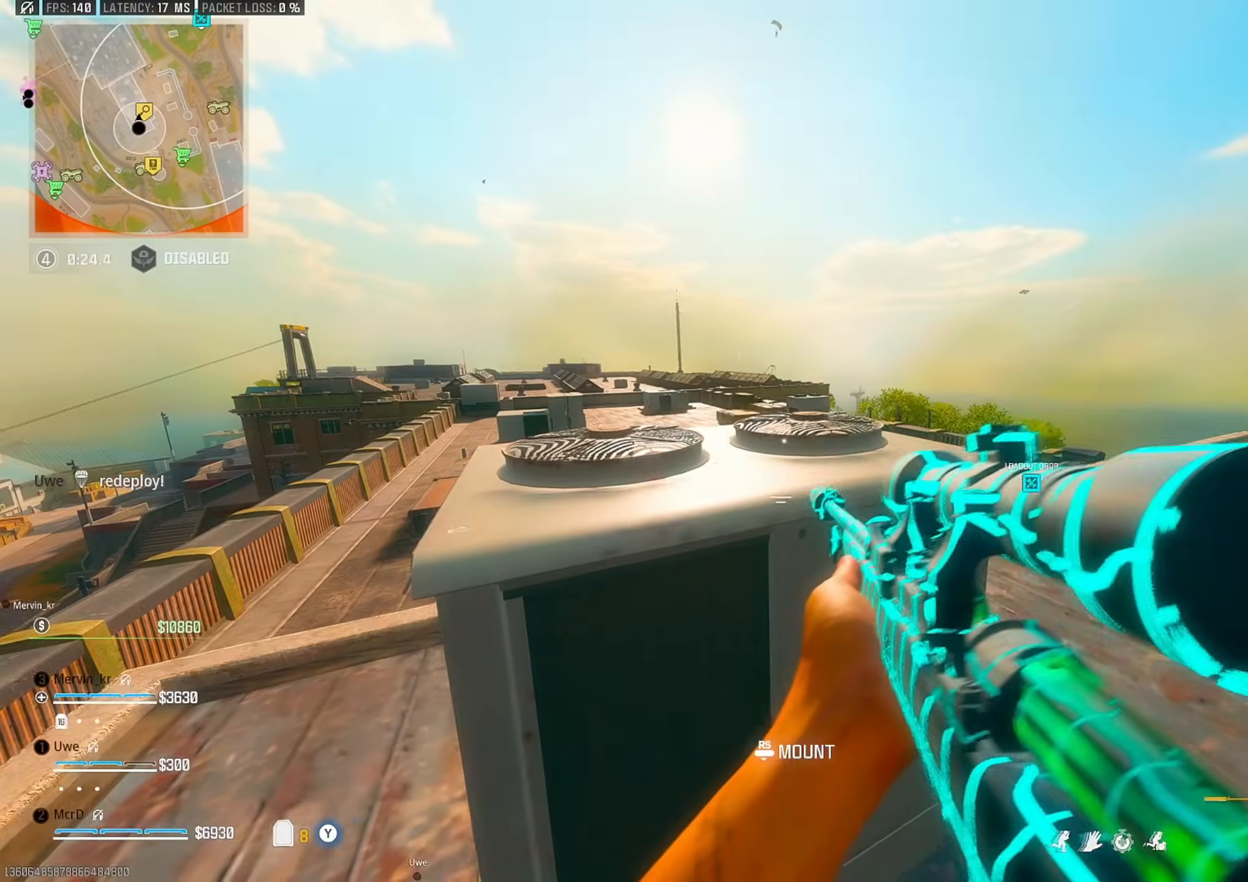
{"buttons": [], "left_stick": "center", "right_stick": "left", "events": [[417, "right_stick", "left"], [500, "left_stick", "center"]]}
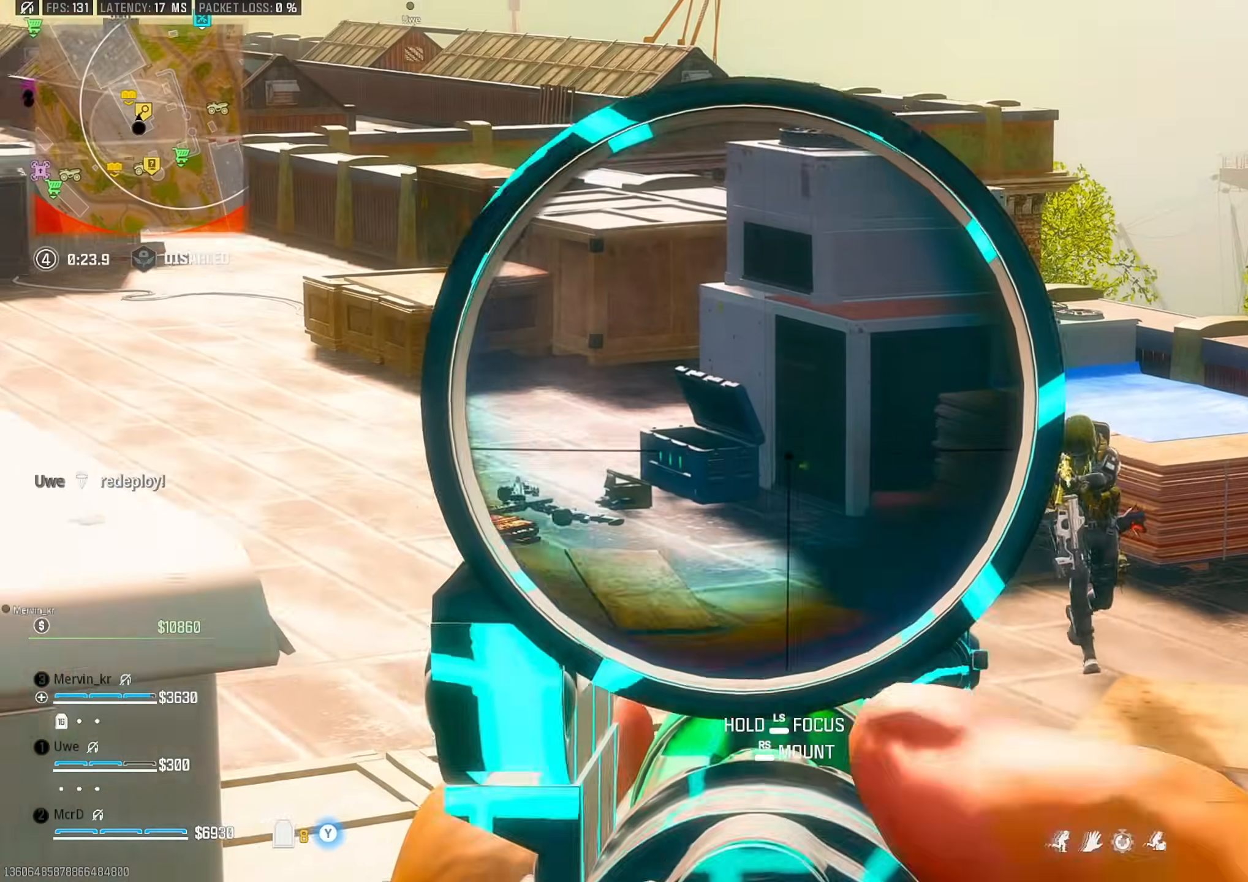
{"buttons": [], "left_stick": "left", "right_stick": "down-right", "events": [[50, "right_stick", "center"], [117, "right_stick", "down-right"], [167, "right_stick", "right"], [267, "left_stick", "left"], [300, "right_stick", "center"], [383, "right_stick", "right"], [467, "right_stick", "down-right"]]}
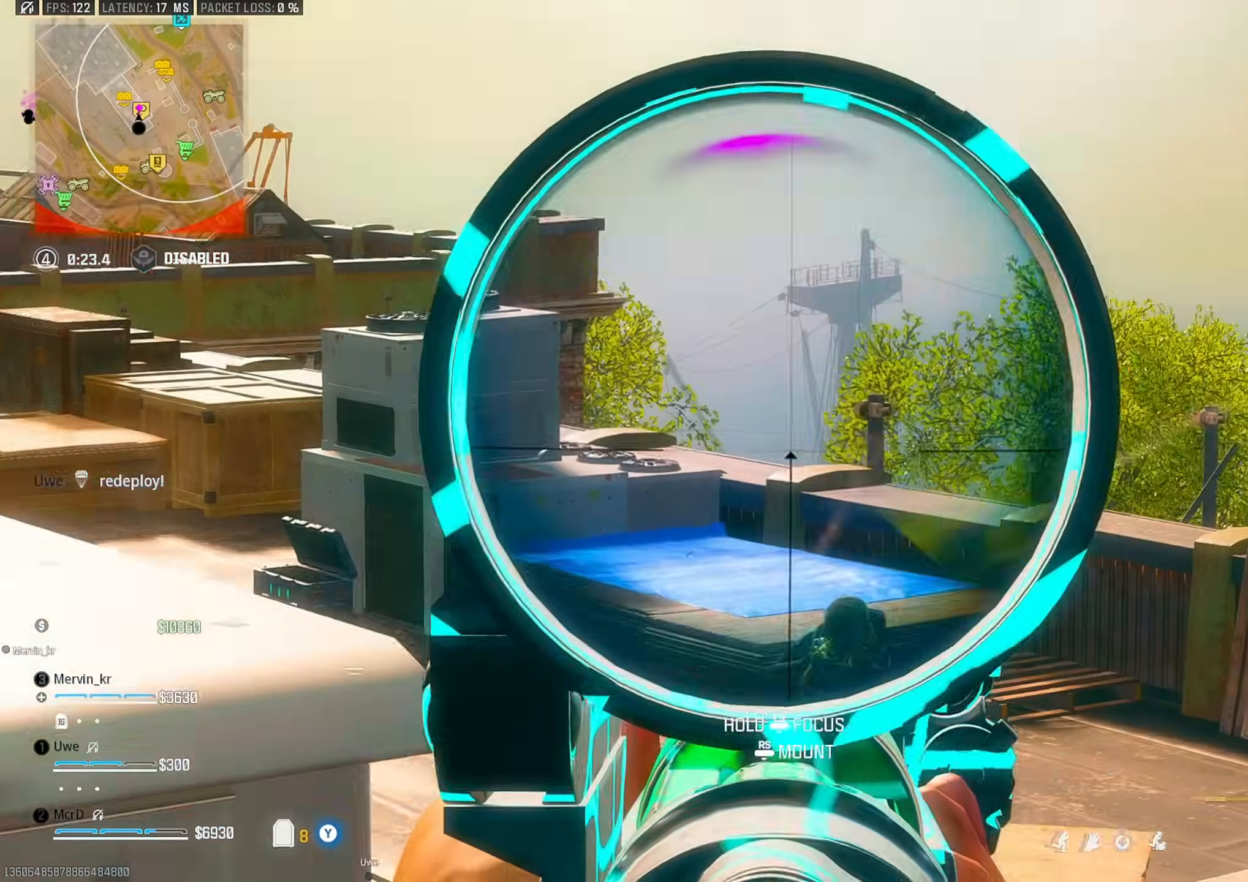
{"buttons": [], "left_stick": "center", "right_stick": "center", "events": [[250, "right_stick", "center"], [267, "CIRCLE", "down"], [350, "CIRCLE", "up"], [450, "left_stick", "center"]]}
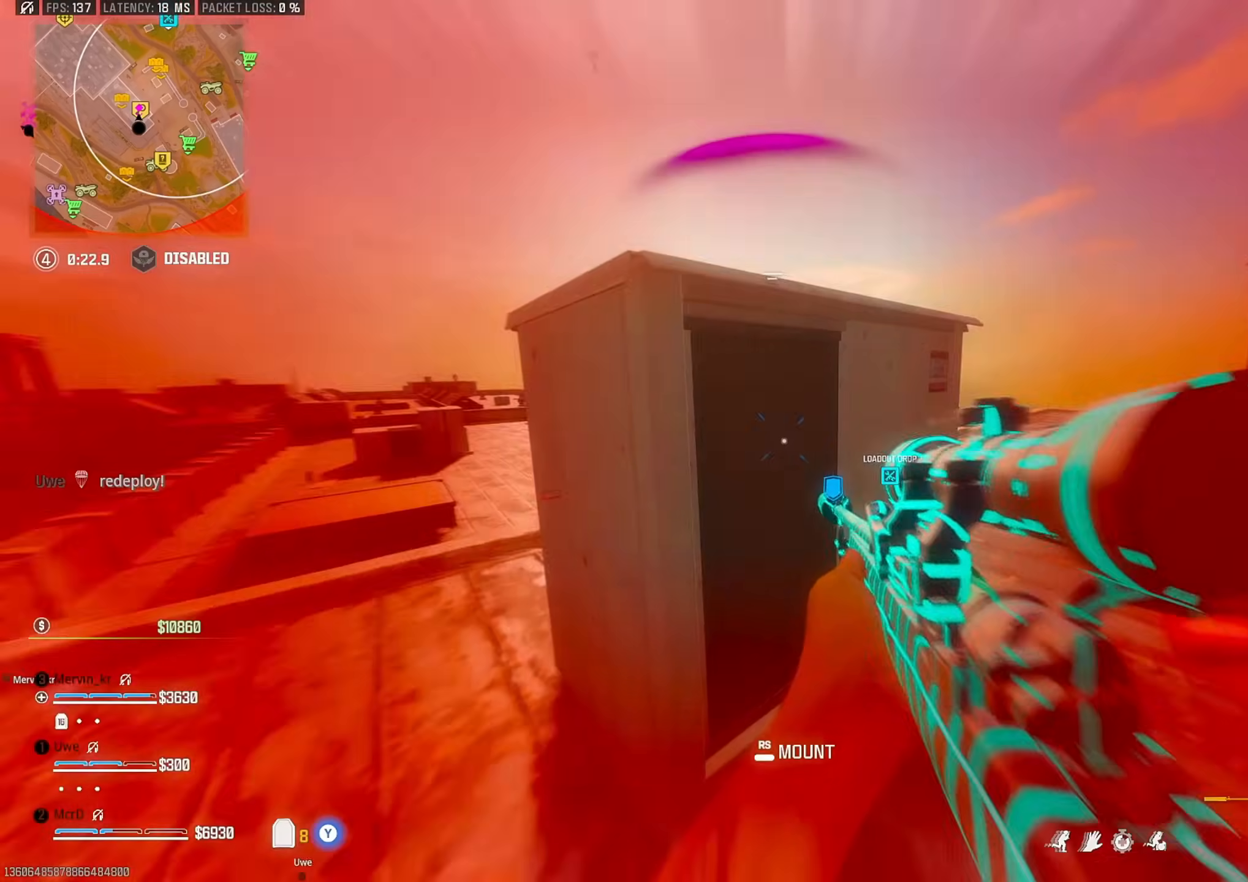
{"buttons": [], "left_stick": "right", "right_stick": "center", "events": [[67, "CROSS", "down"], [100, "TRIANGLE", "down"], [100, "left_stick", "left"], [133, "CROSS", "up"], [167, "TRIANGLE", "up"], [267, "left_stick", "right"], [333, "CIRCLE", "down"], [433, "CIRCLE", "up"]]}
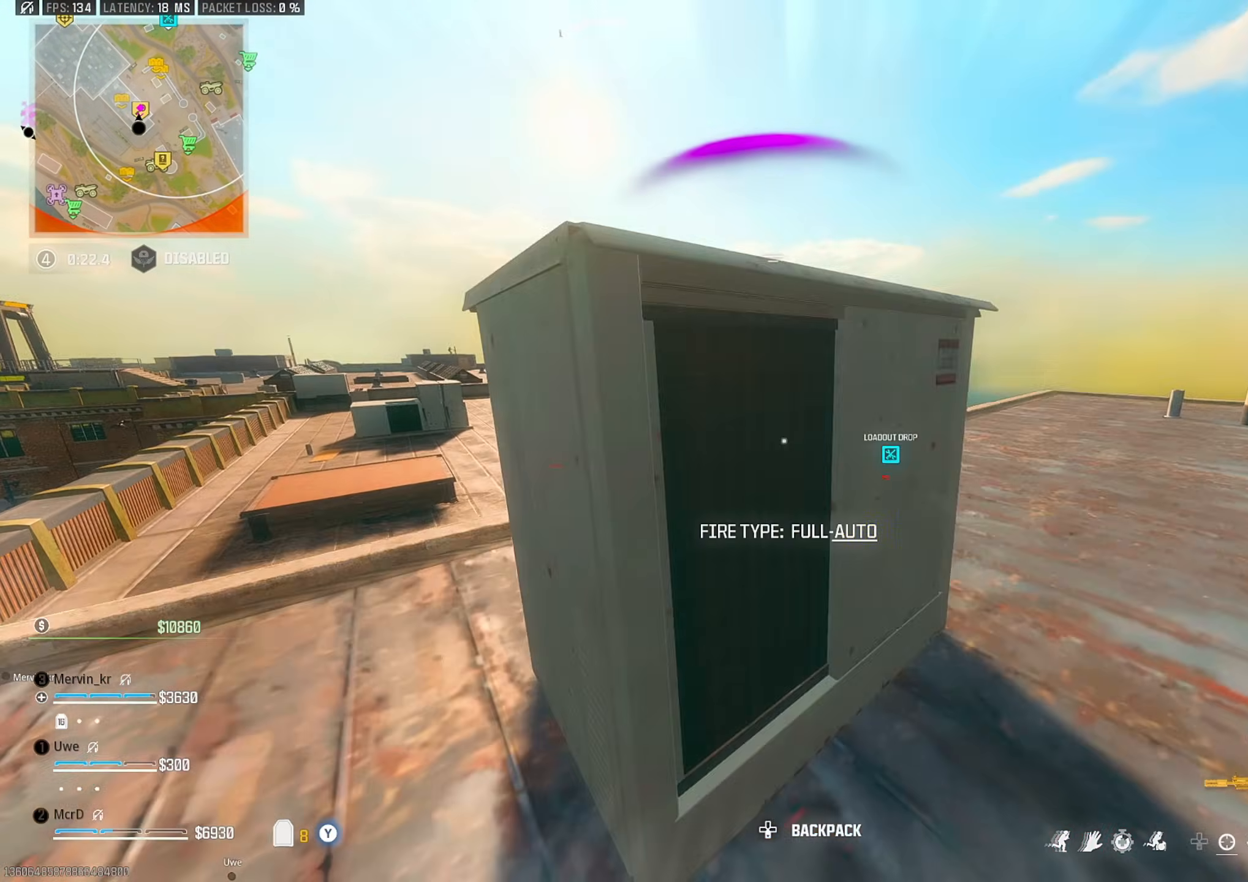
{"buttons": ["TRIANGLE"], "left_stick": "down-right", "right_stick": "up-left", "events": [[67, "left_stick", "center"], [117, "left_stick", "left"], [183, "left_stick", "center"], [233, "left_stick", "right"], [417, "left_stick", "down-right"], [433, "right_stick", "up-left"], [450, "TRIANGLE", "down"]]}
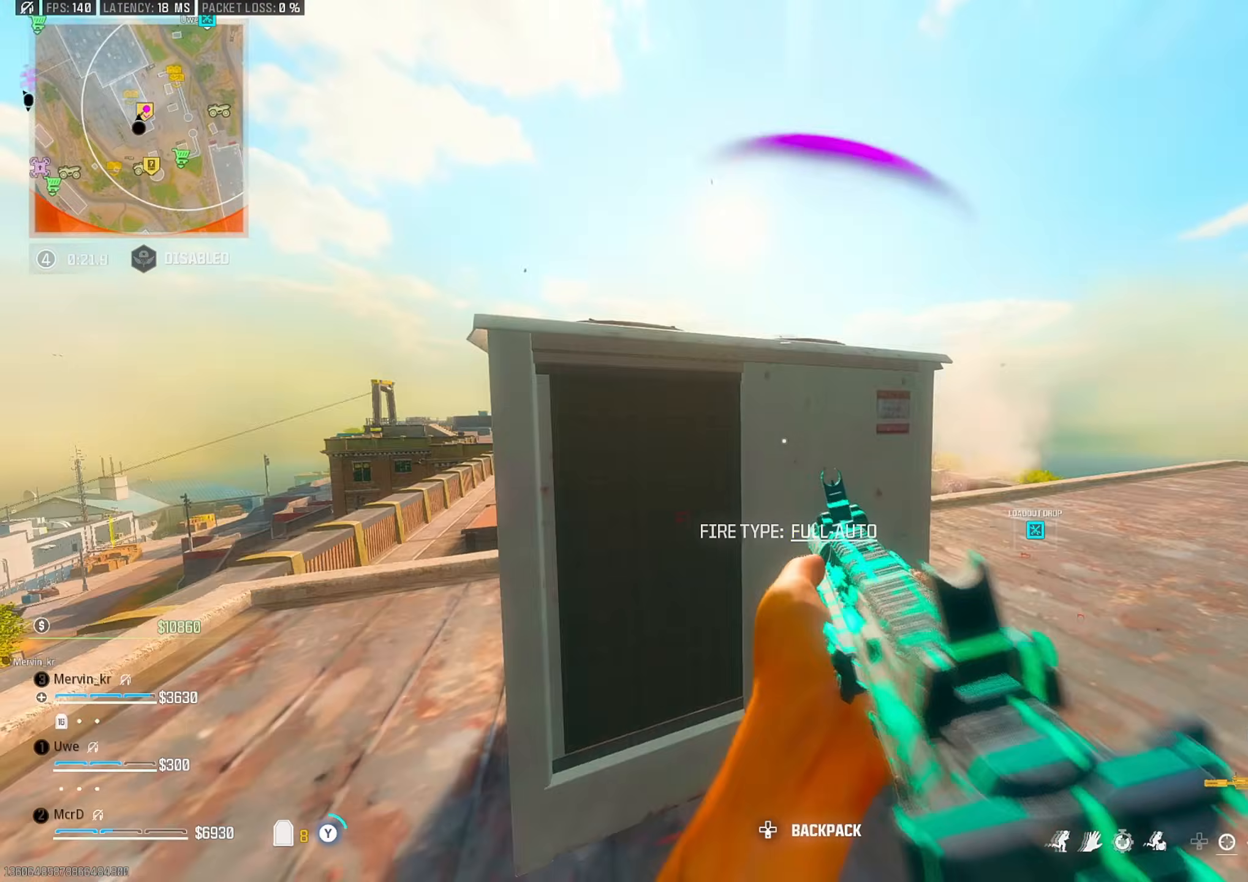
{"buttons": [], "left_stick": "up-left", "right_stick": "right", "events": [[100, "left_stick", "down-left"], [100, "right_stick", "center"], [183, "left_stick", "up-left"], [233, "right_stick", "right"], [367, "TRIANGLE", "up"]]}
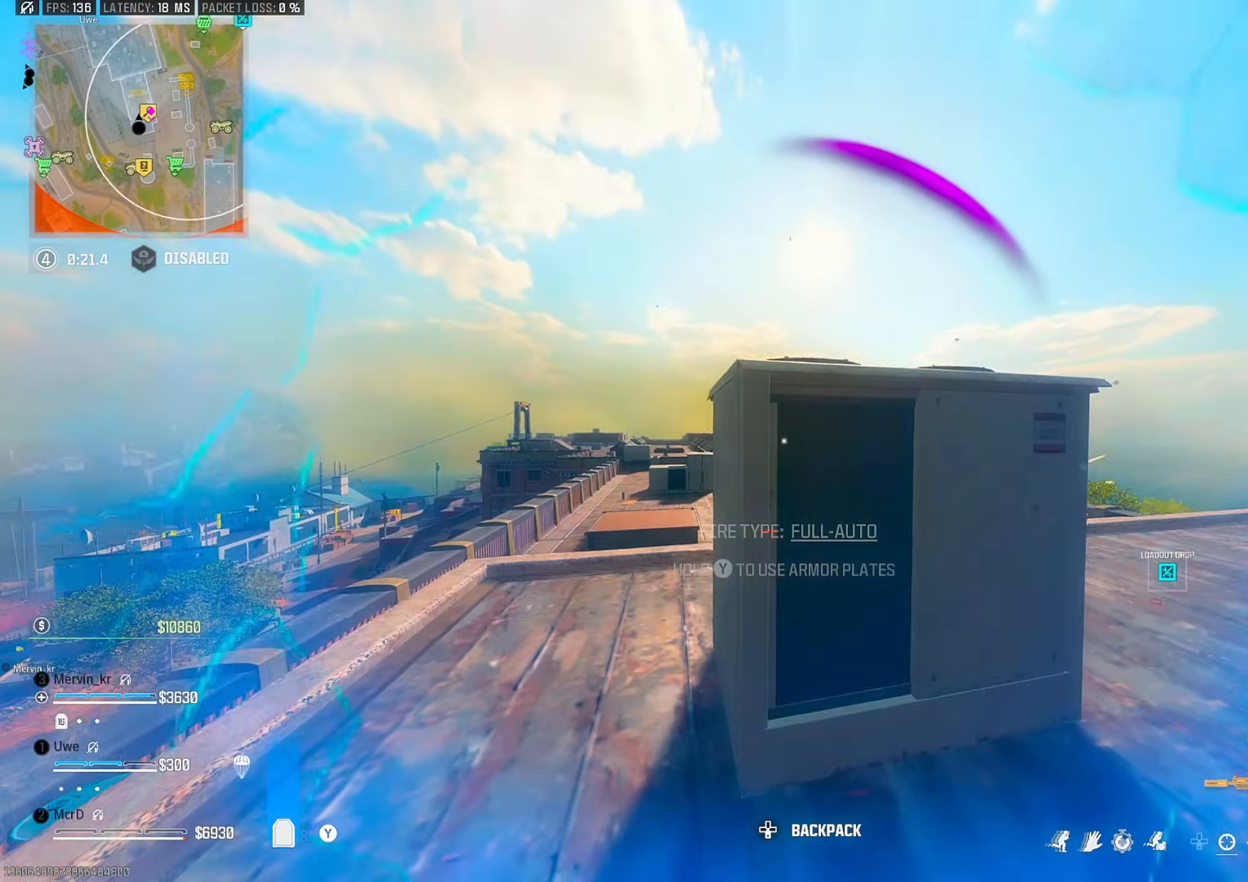
{"buttons": [], "left_stick": "up-left", "right_stick": "down-left", "events": [[33, "right_stick", "center"], [100, "left_stick", "down-left"], [133, "right_stick", "down-left"], [217, "CROSS", "down"], [283, "CROSS", "up"], [350, "left_stick", "up"], [467, "left_stick", "up-left"]]}
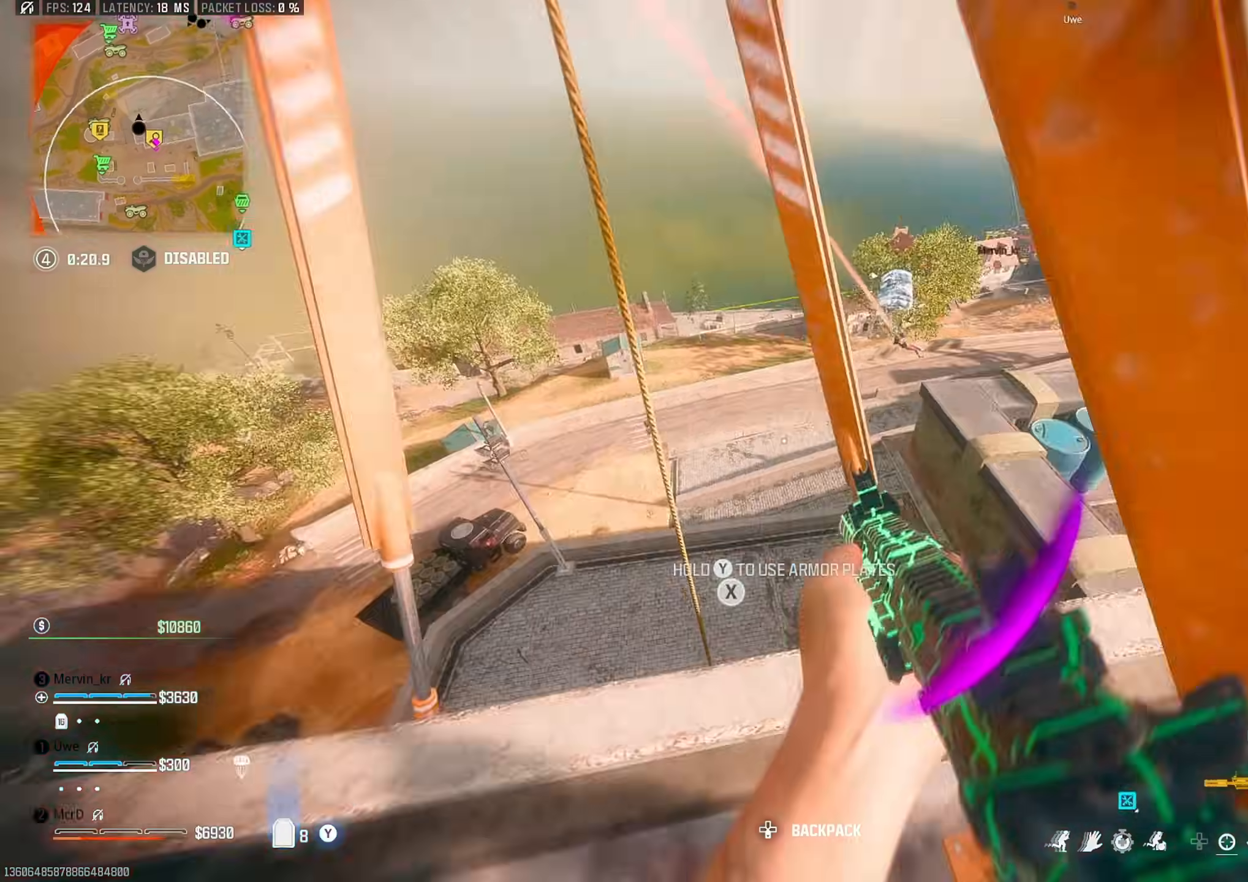
{"buttons": ["CIRCLE"], "left_stick": "left", "right_stick": "center", "events": [[200, "left_stick", "up-right"], [217, "right_stick", "center"], [267, "CIRCLE", "down"], [283, "right_stick", "left"], [300, "left_stick", "down-right"], [350, "left_stick", "center"], [400, "right_stick", "center"], [467, "left_stick", "left"]]}
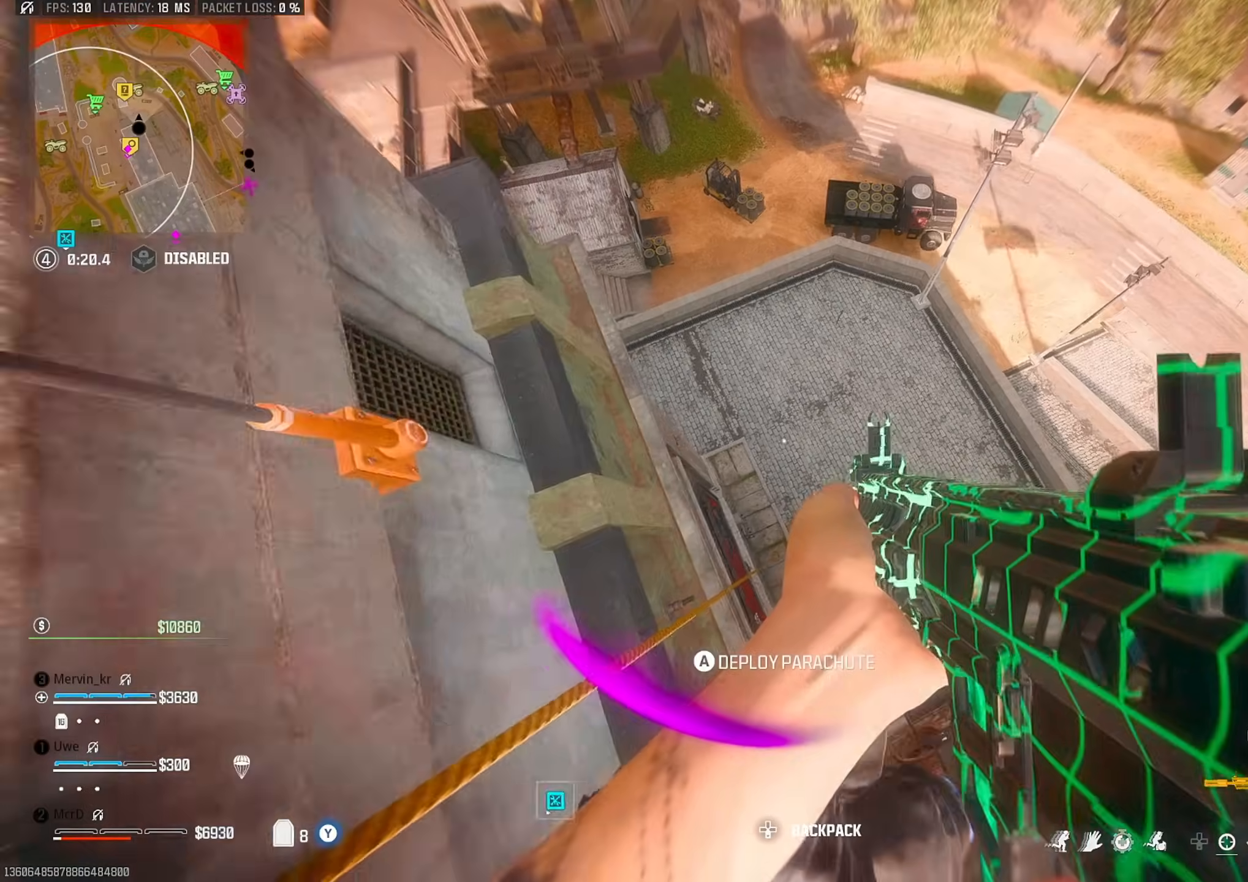
{"buttons": [], "left_stick": "up-left", "right_stick": "center", "events": [[17, "CIRCLE", "up"], [200, "right_stick", "down-left"], [283, "right_stick", "center"], [367, "left_stick", "up-left"]]}
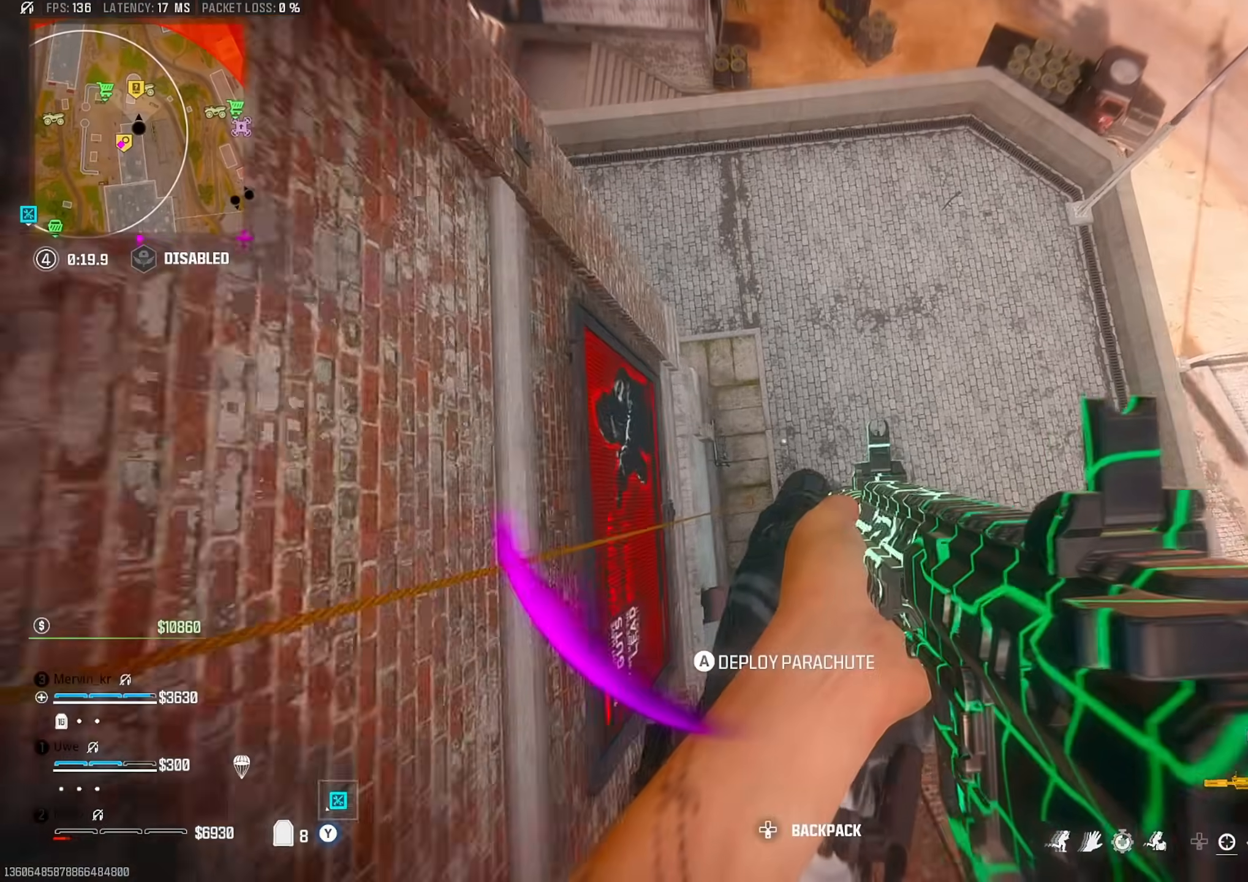
{"buttons": ["CIRCLE"], "left_stick": "up-left", "right_stick": "up-left", "events": [[150, "CROSS", "down"], [250, "CROSS", "up"], [267, "right_stick", "up-left"], [283, "CROSS", "down"], [367, "CROSS", "up"], [483, "CIRCLE", "down"]]}
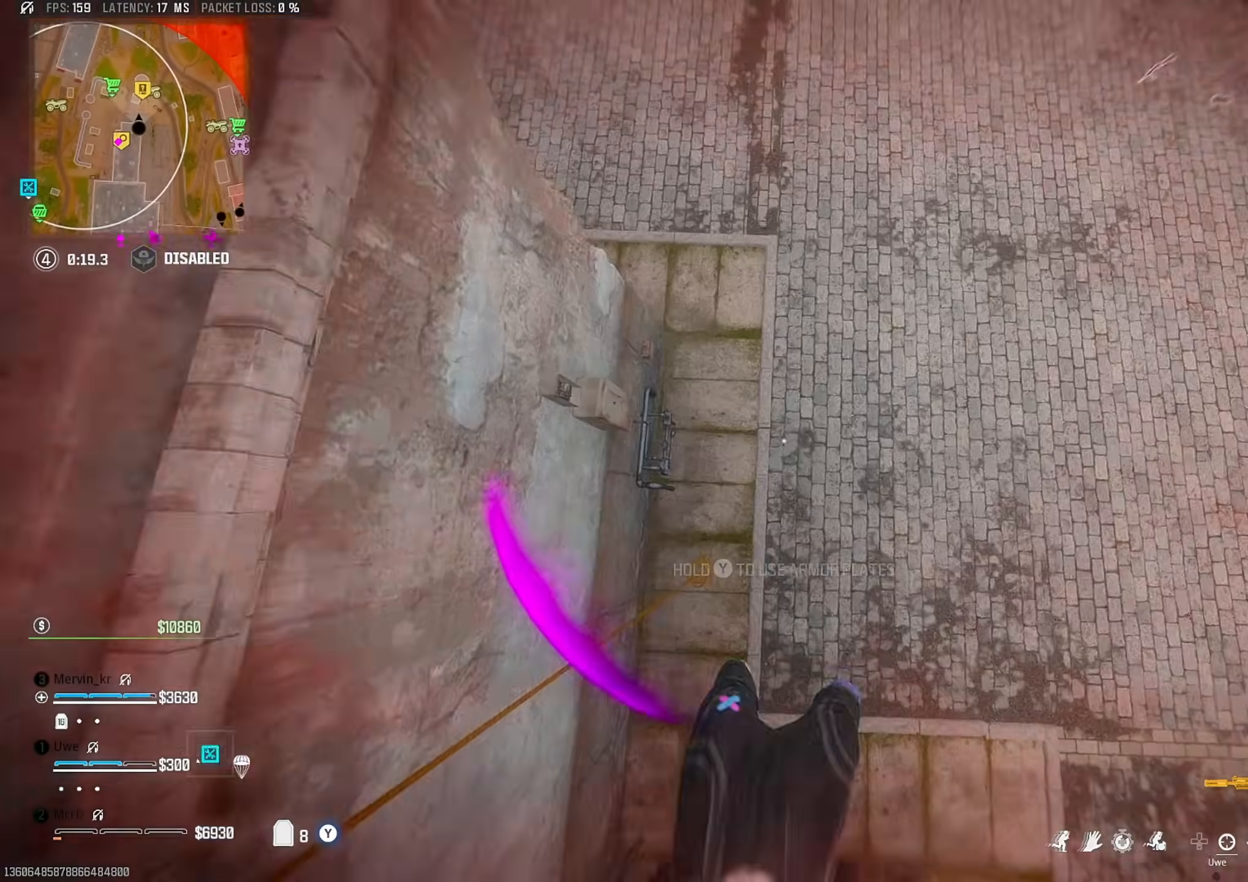
{"buttons": [], "left_stick": "up-left", "right_stick": "up-left", "events": [[83, "CIRCLE", "up"], [133, "CIRCLE", "down"], [233, "CIRCLE", "up"], [317, "CIRCLE", "down"], [417, "CIRCLE", "up"]]}
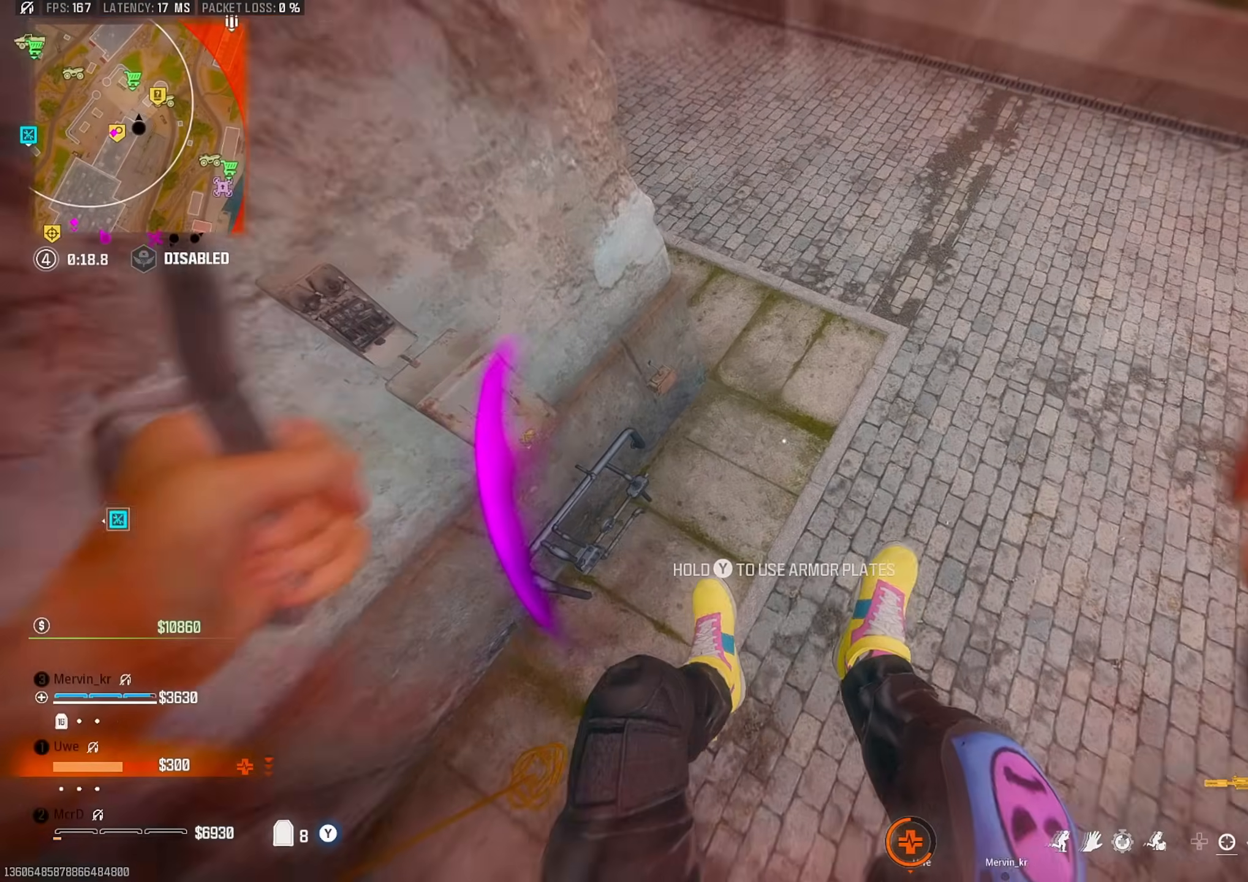
{"buttons": [], "left_stick": "up", "right_stick": "up-left", "events": [[17, "CIRCLE", "down"], [100, "left_stick", "up"], [117, "CIRCLE", "up"], [233, "CIRCLE", "down"], [300, "CIRCLE", "up"], [400, "CIRCLE", "down"], [500, "CIRCLE", "up"]]}
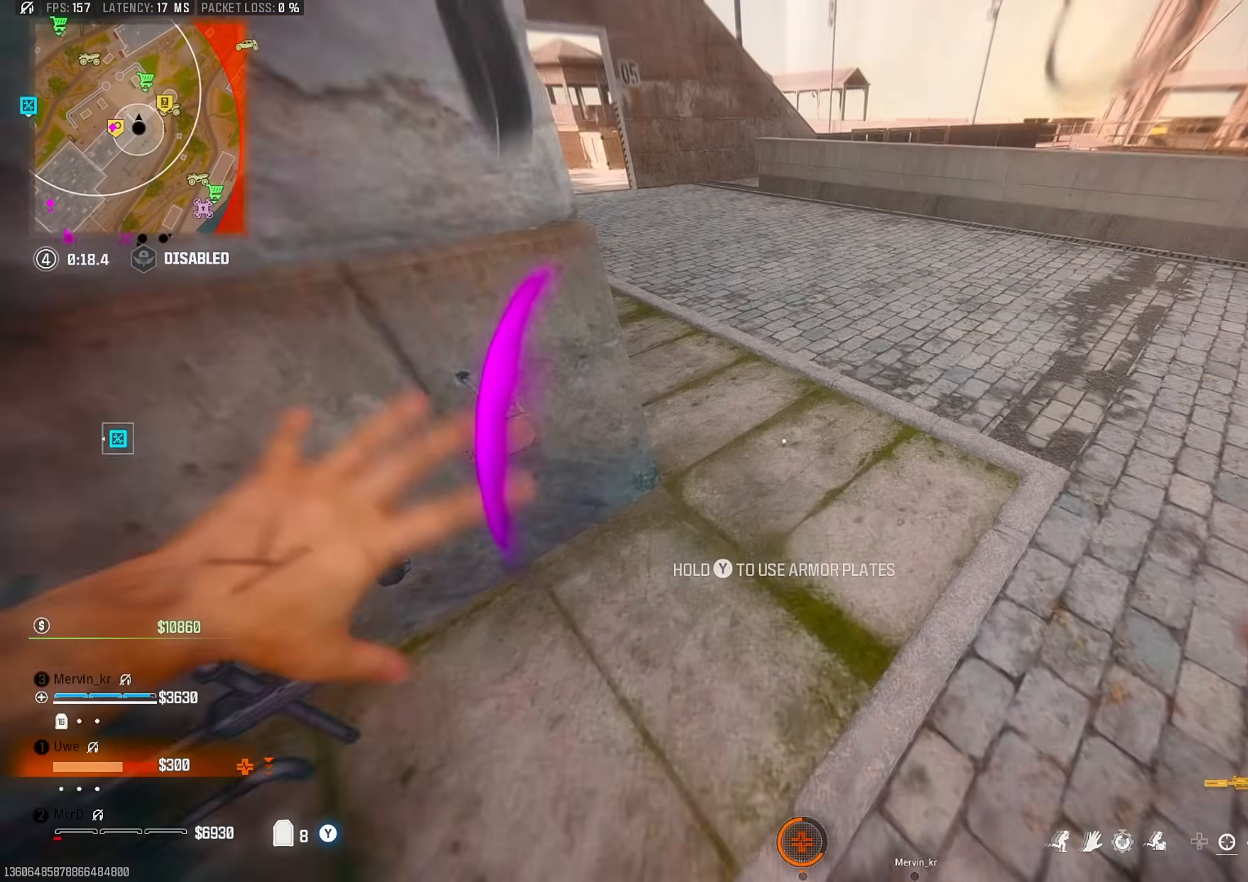
{"buttons": [], "left_stick": "up", "right_stick": "center", "events": [[67, "CIRCLE", "down"], [150, "CIRCLE", "up"], [400, "right_stick", "center"]]}
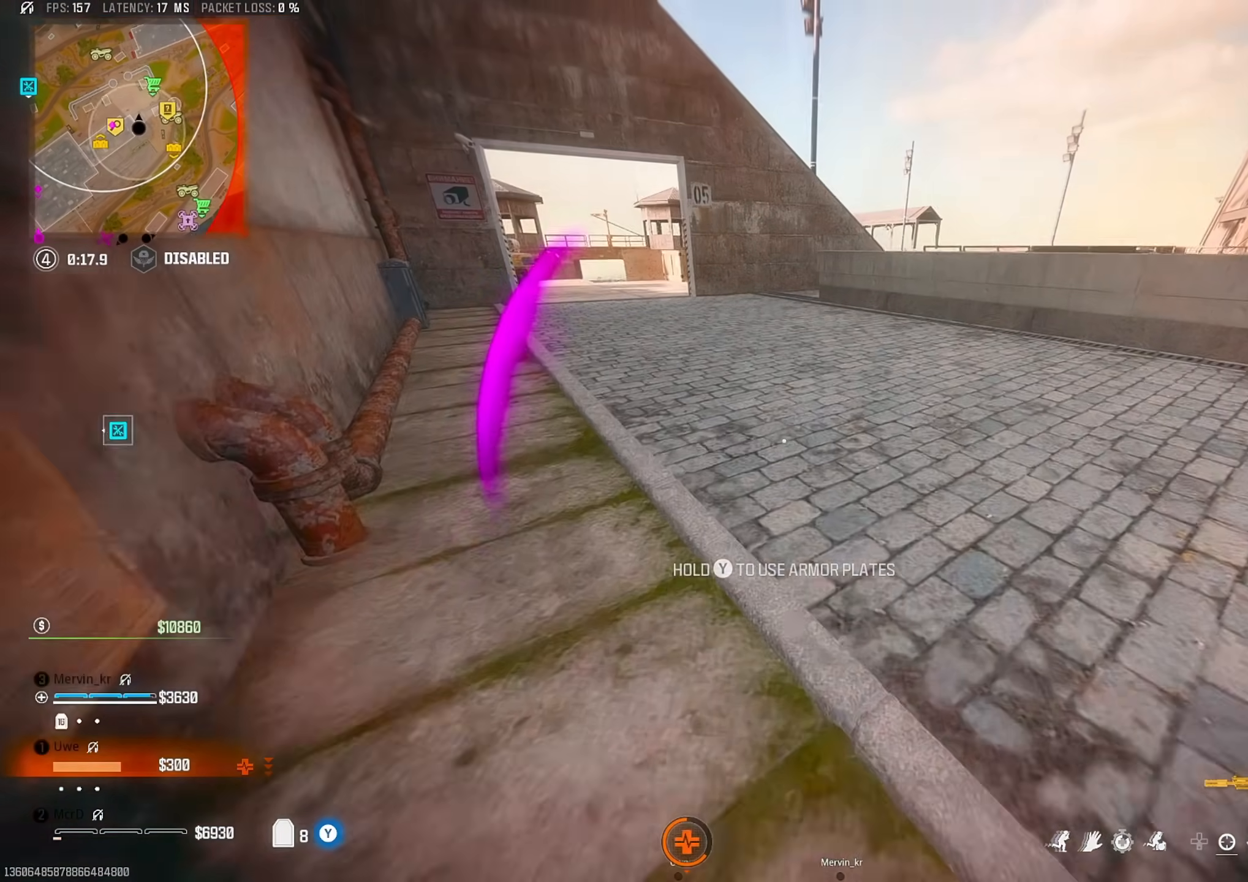
{"buttons": ["TRIANGLE"], "left_stick": "up", "right_stick": "down", "events": [[100, "right_stick", "up-left"], [150, "TRIANGLE", "down"], [300, "right_stick", "center"], [467, "right_stick", "down"]]}
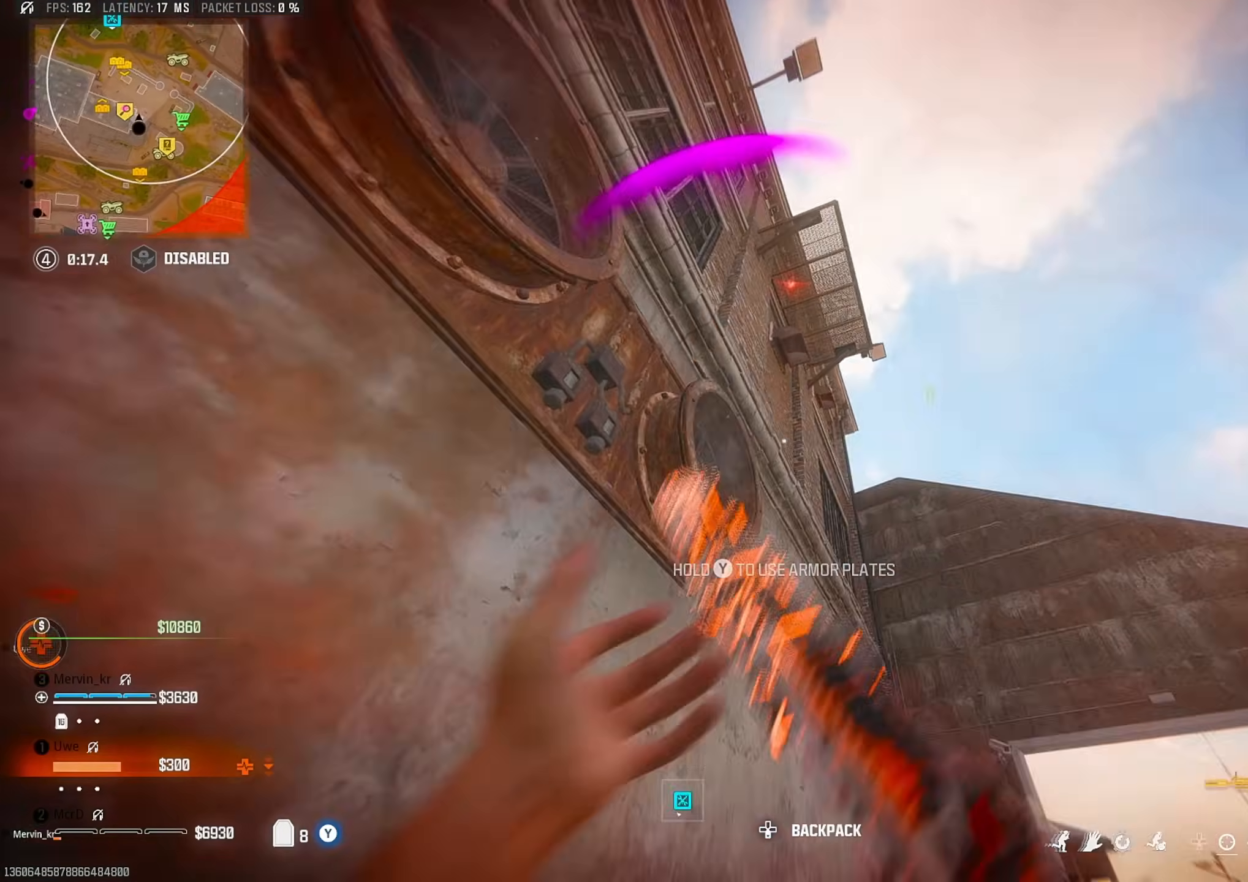
{"buttons": [], "left_stick": "up", "right_stick": "center", "events": [[67, "TRIANGLE", "up"], [233, "right_stick", "center"], [317, "CIRCLE", "down"], [400, "CIRCLE", "up"]]}
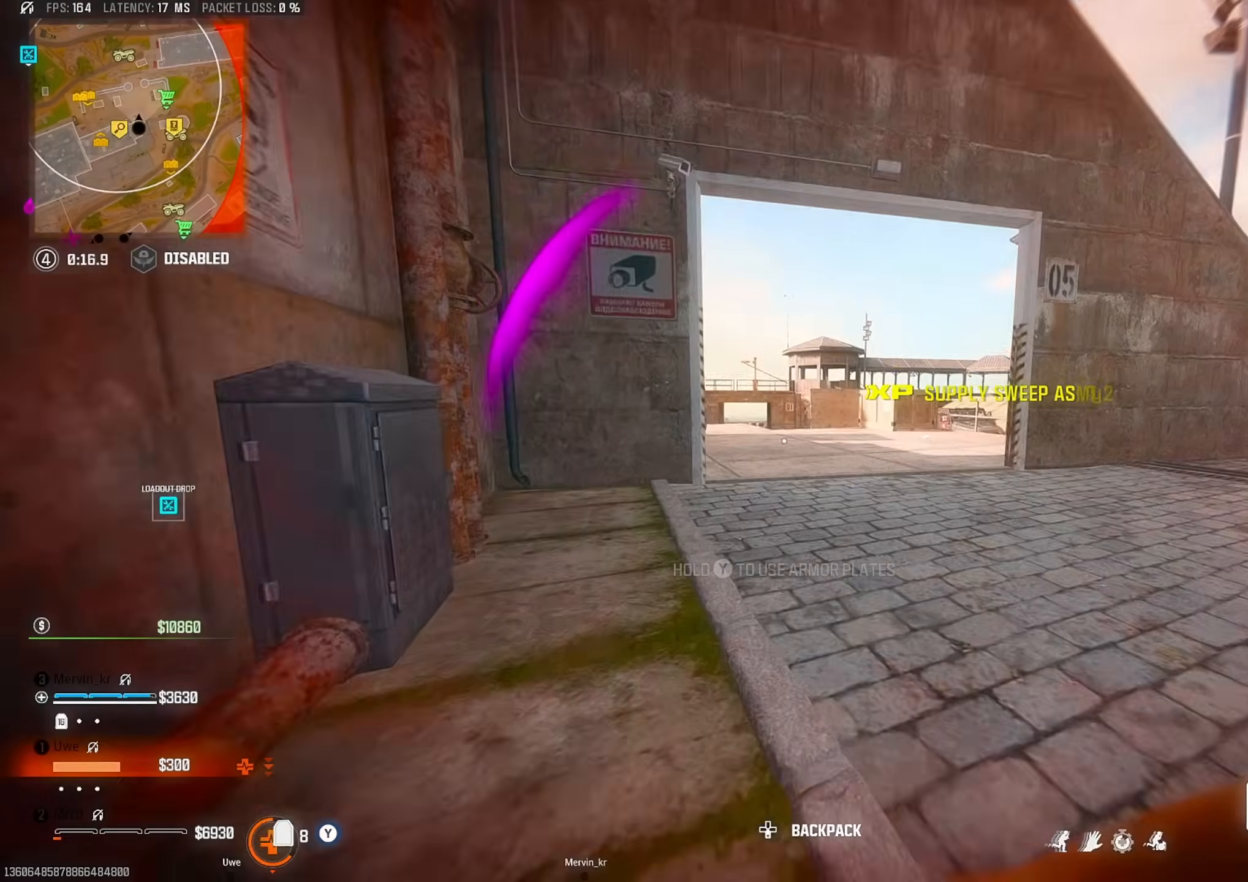
{"buttons": [], "left_stick": "up", "right_stick": "left", "events": [[17, "left_stick", "up-right"], [83, "CROSS", "down"], [133, "CROSS", "up"], [233, "left_stick", "up"], [233, "right_stick", "right"], [333, "L3", "down"], [367, "right_stick", "center"], [417, "L3", "up"], [417, "right_stick", "left"]]}
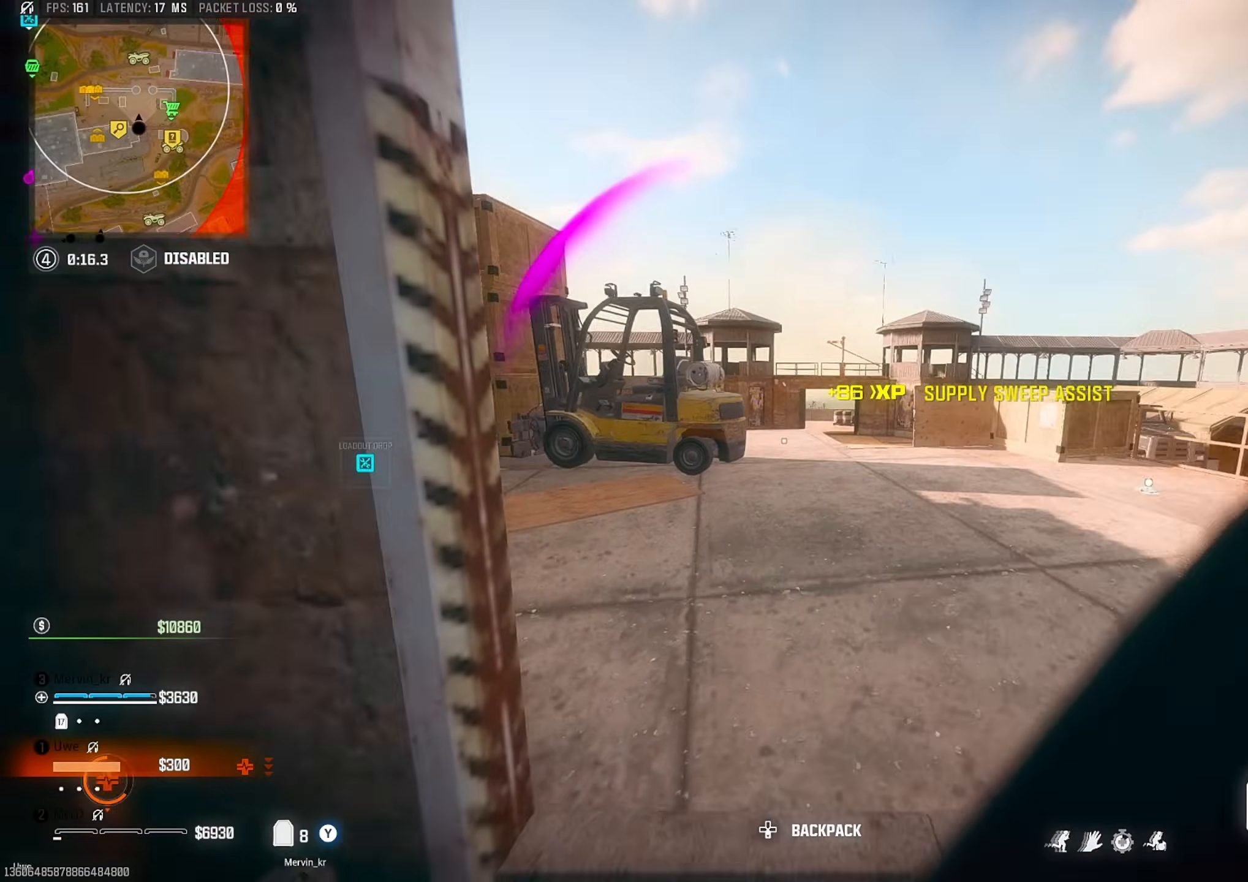
{"buttons": [], "left_stick": "up", "right_stick": "center", "events": [[317, "right_stick", "center"], [350, "CIRCLE", "down"], [467, "CIRCLE", "up"]]}
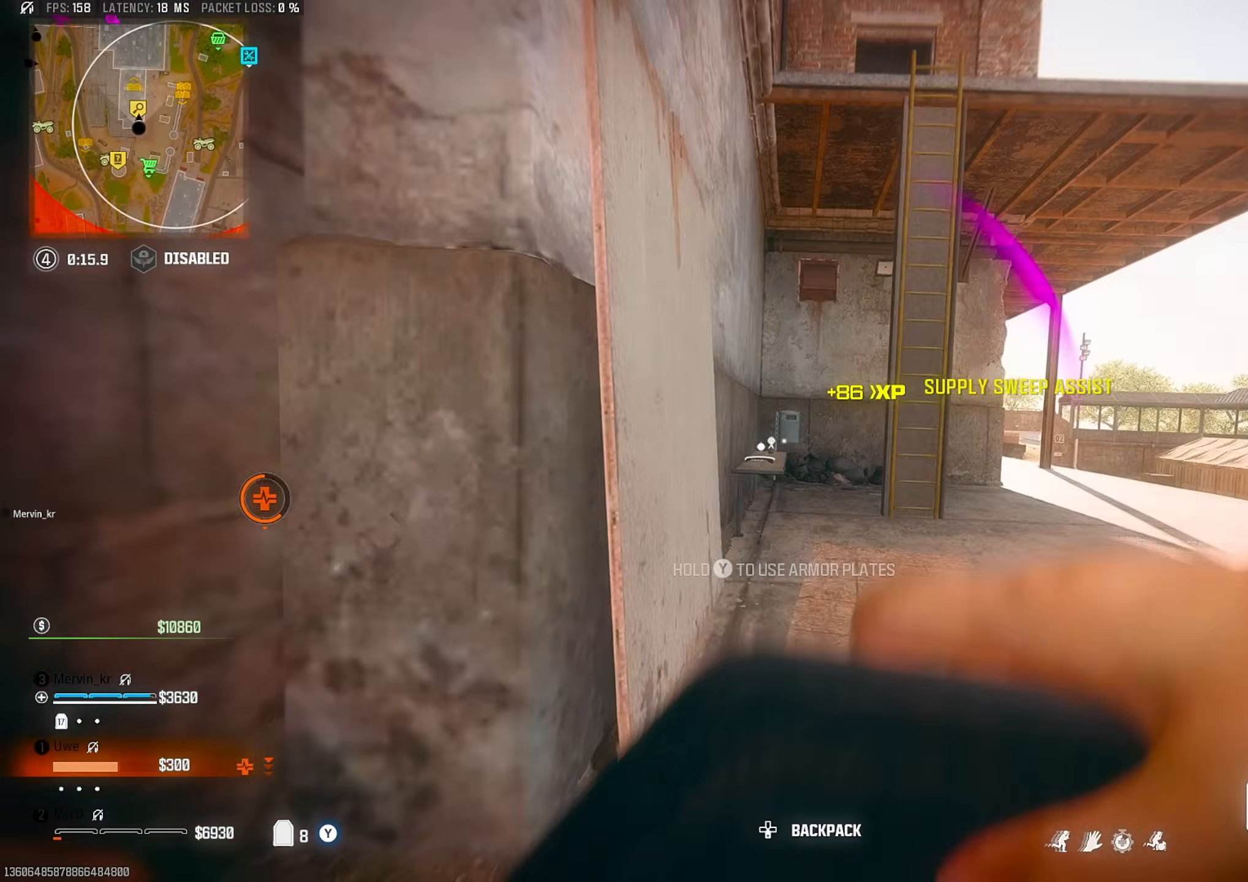
{"buttons": [], "left_stick": "up-left", "right_stick": "center", "events": [[133, "CROSS", "down"], [167, "right_stick", "up"], [200, "left_stick", "up-left"], [217, "CROSS", "up"], [350, "right_stick", "center"]]}
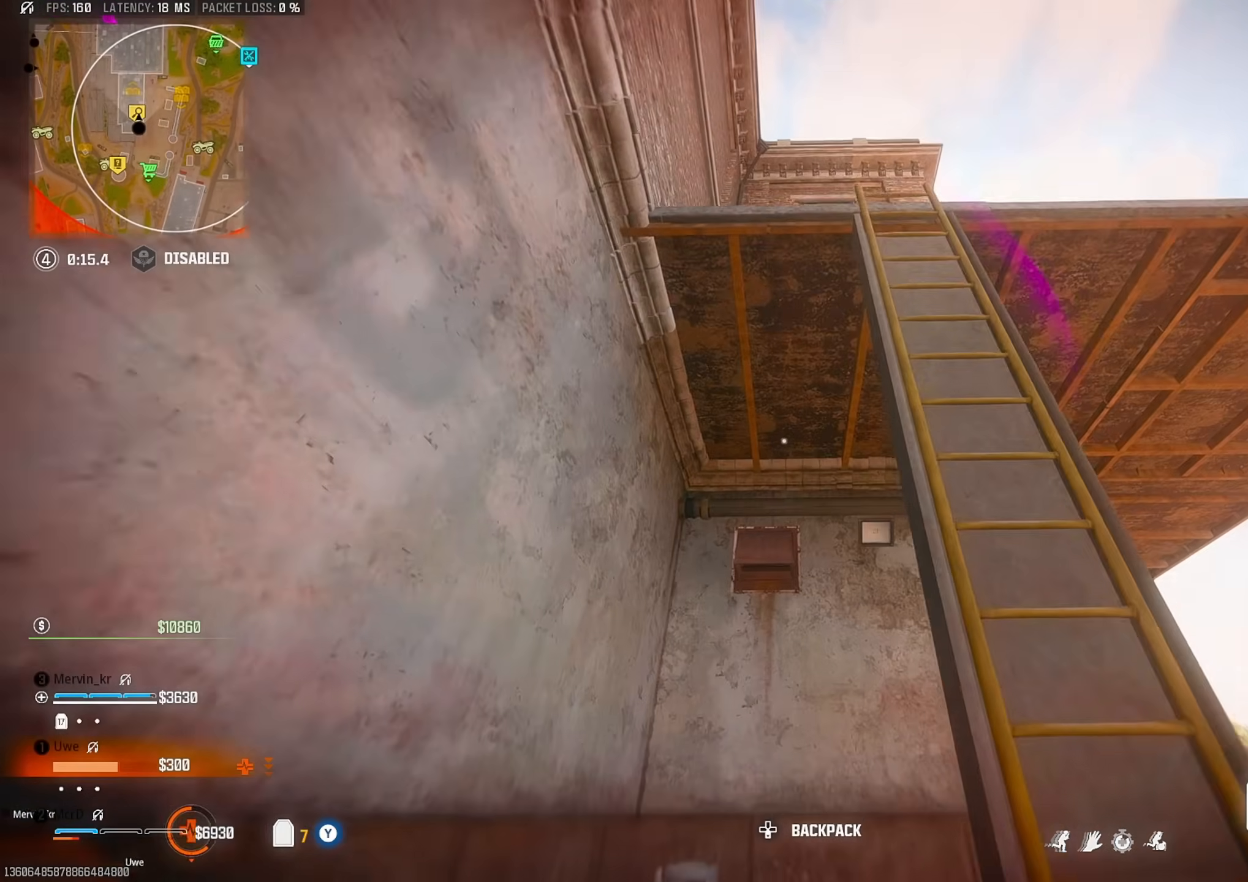
{"buttons": [], "left_stick": "down-left", "right_stick": "center", "events": [[33, "CROSS", "down"], [50, "right_stick", "down-right"], [100, "CROSS", "up"], [283, "left_stick", "down-left"], [300, "right_stick", "center"]]}
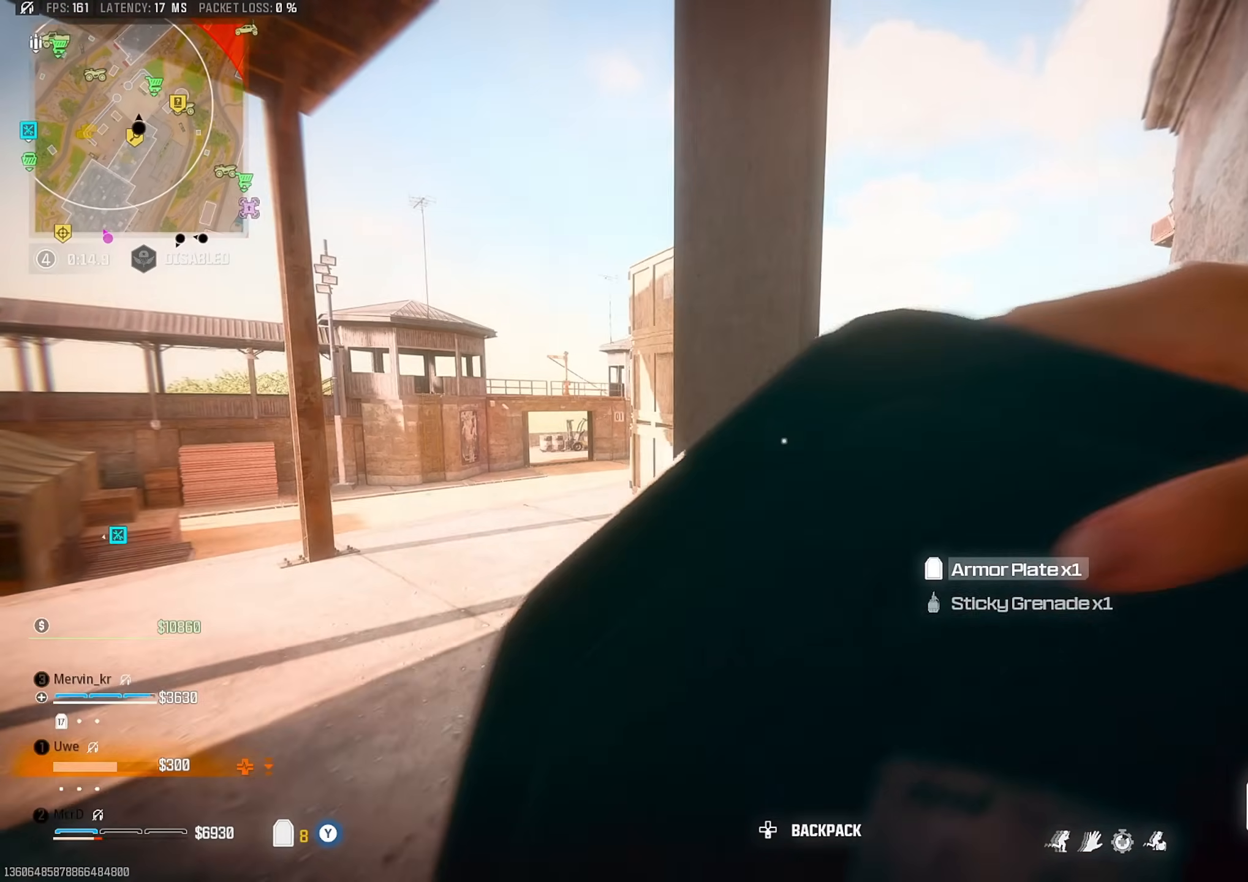
{"buttons": [], "left_stick": "center", "right_stick": "left", "events": [[267, "left_stick", "center"], [383, "left_stick", "left"], [450, "right_stick", "left"], [500, "left_stick", "center"]]}
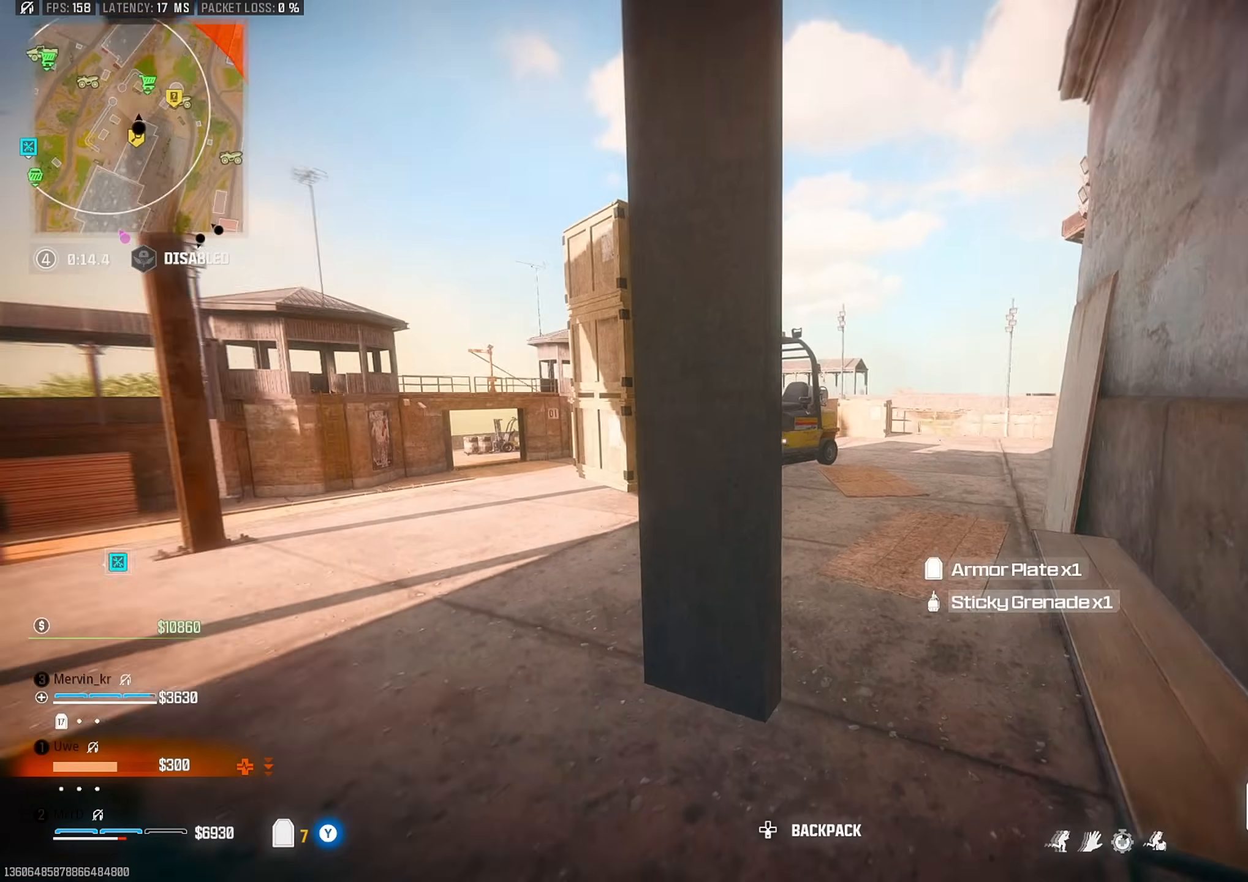
{"buttons": [], "left_stick": "up", "right_stick": "center", "events": [[83, "left_stick", "right"], [133, "right_stick", "center"], [267, "left_stick", "center"], [350, "left_stick", "up"]]}
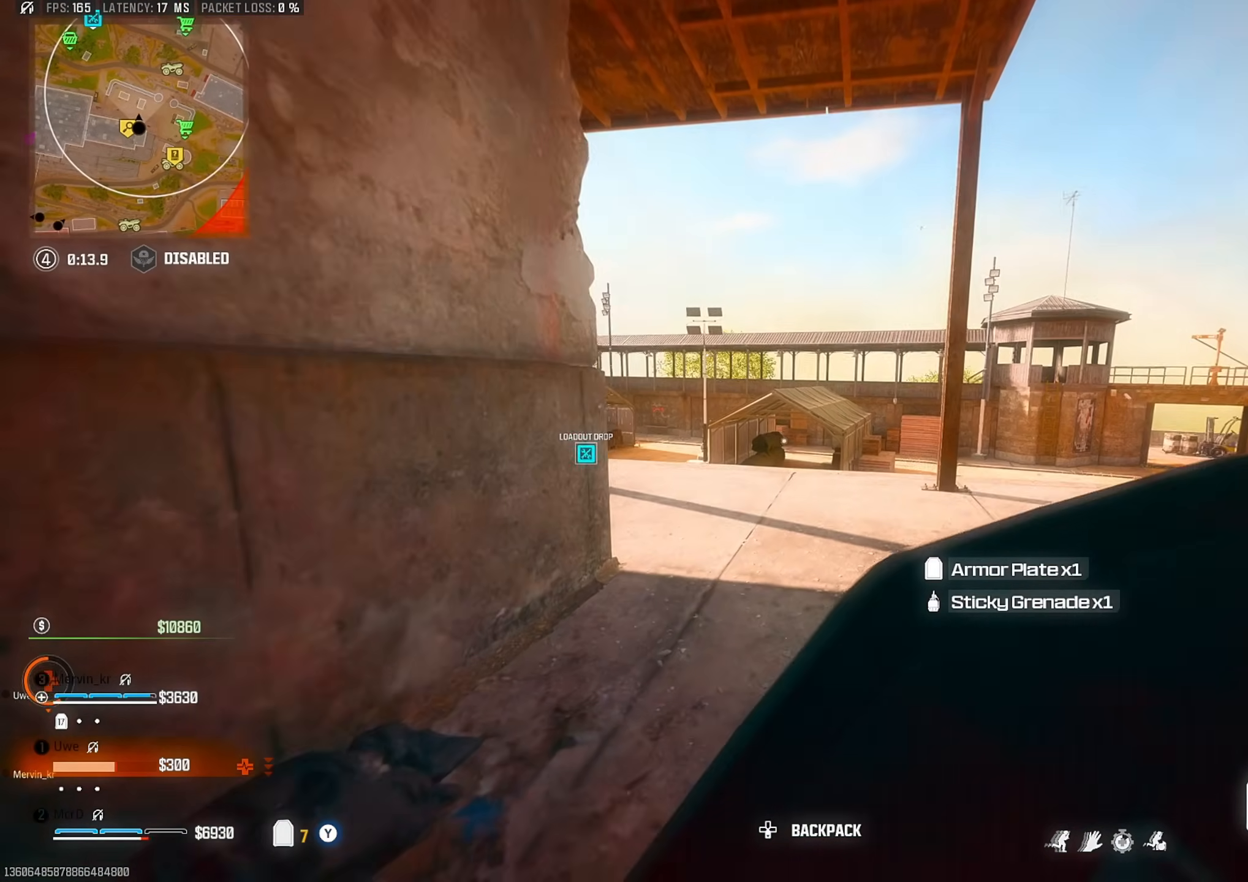
{"buttons": [], "left_stick": "down-right", "right_stick": "center", "events": [[67, "right_stick", "left"], [183, "right_stick", "center"], [250, "right_stick", "right"], [317, "left_stick", "left"], [417, "left_stick", "down-right"], [450, "right_stick", "center"]]}
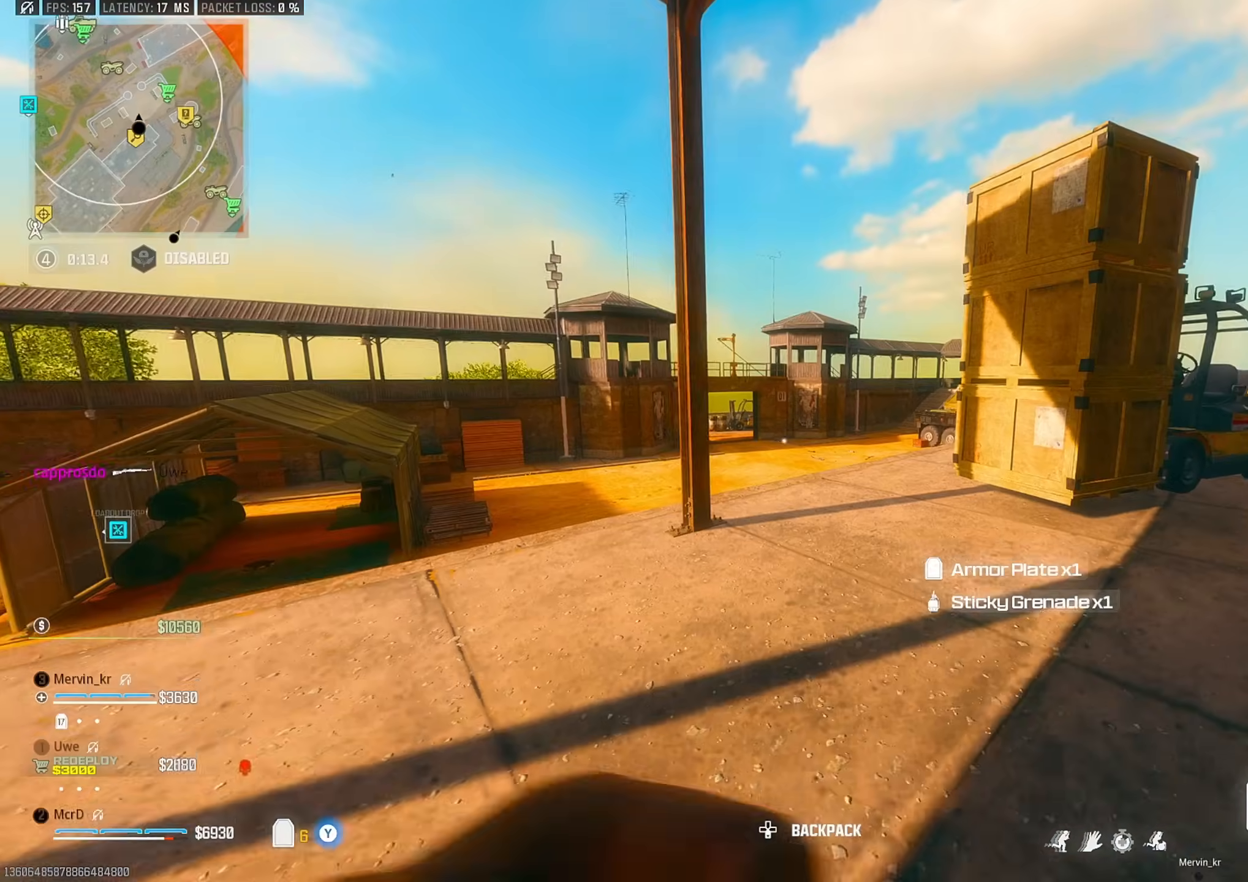
{"buttons": ["L3"], "left_stick": "up-left", "right_stick": "left", "events": [[133, "left_stick", "right"], [283, "left_stick", "up-left"], [417, "L3", "down"], [467, "right_stick", "left"]]}
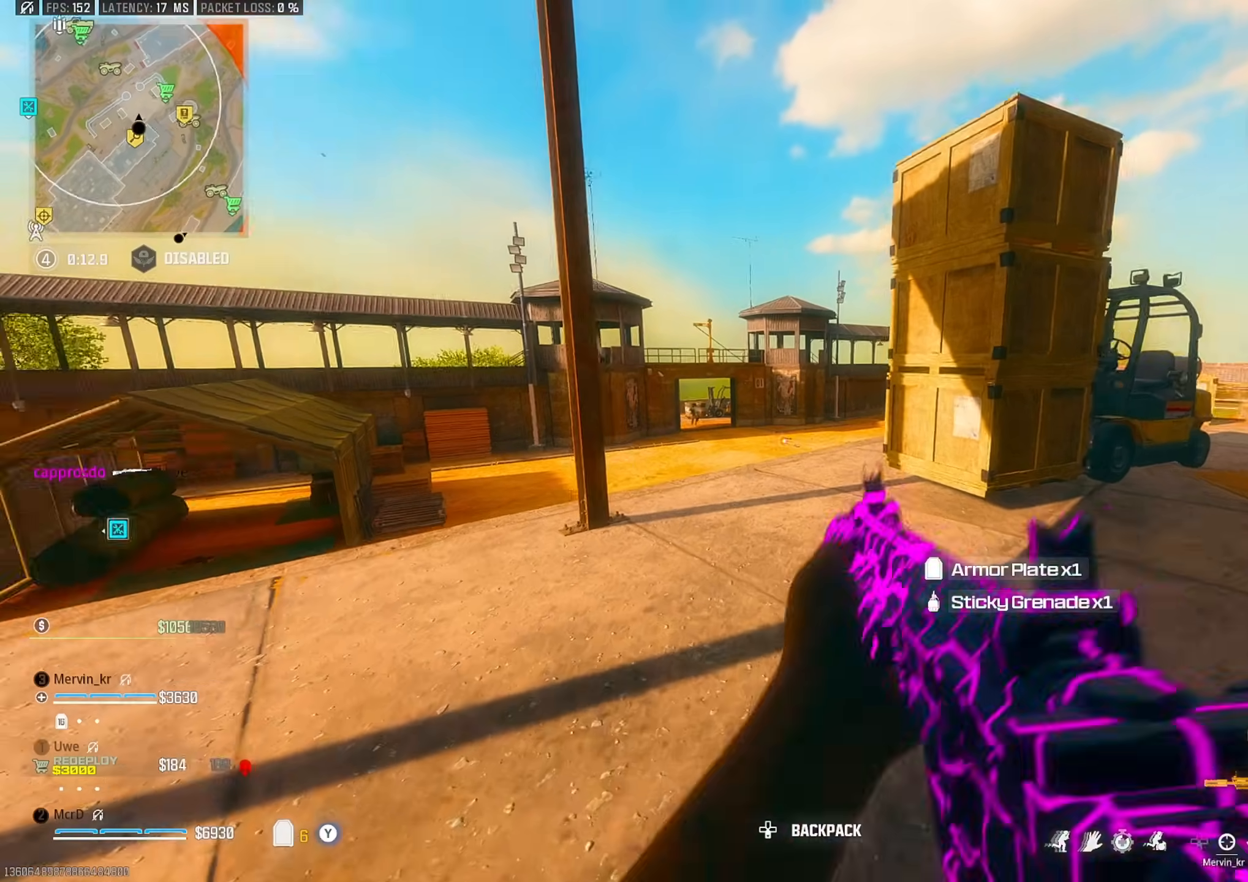
{"buttons": [], "left_stick": "down", "right_stick": "center", "events": [[17, "L3", "up"], [17, "left_stick", "up"], [50, "right_stick", "center"], [183, "CIRCLE", "down"], [250, "CIRCLE", "up"], [317, "left_stick", "right"], [400, "CROSS", "down"], [467, "left_stick", "down"], [500, "CROSS", "up"]]}
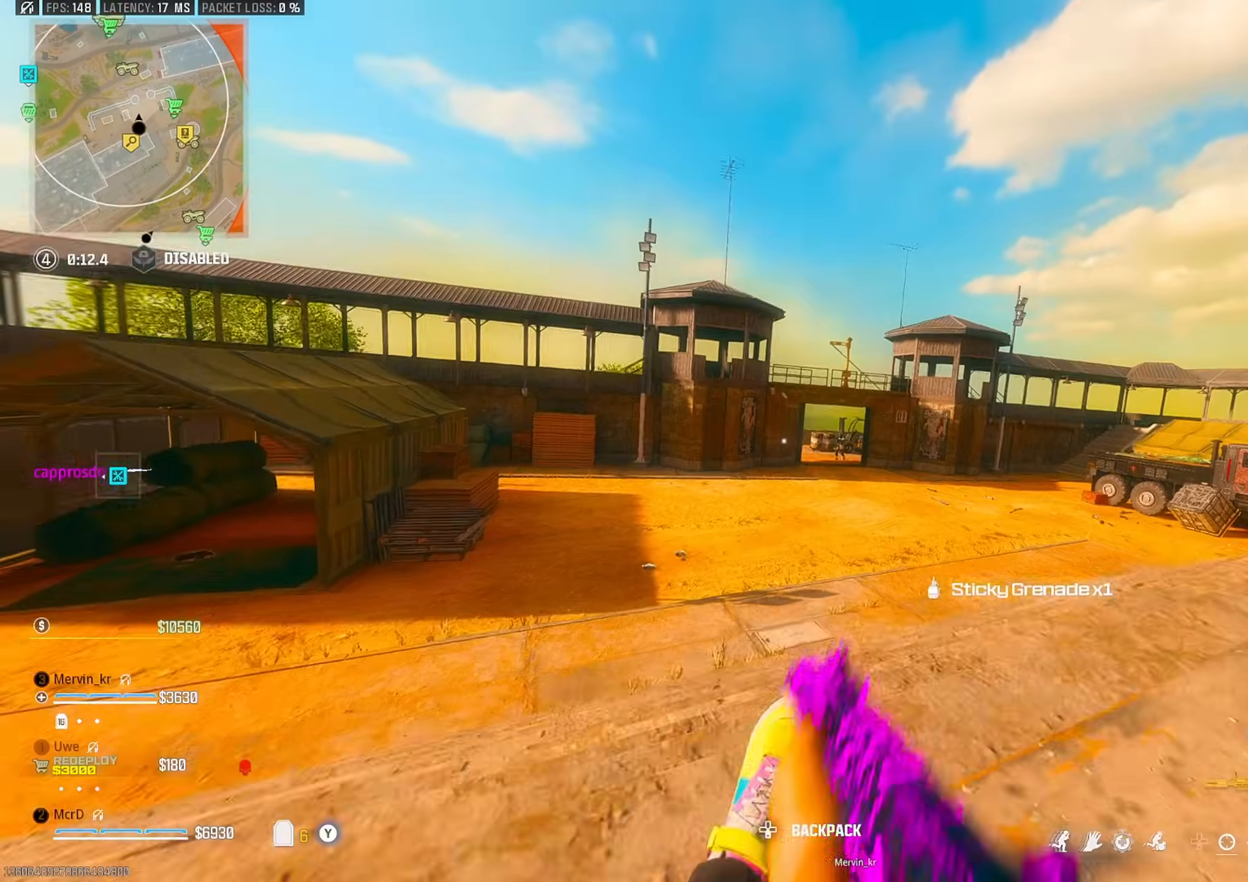
{"buttons": [], "left_stick": "down-right", "right_stick": "center", "events": [[67, "left_stick", "down-left"], [233, "left_stick", "down-right"]]}
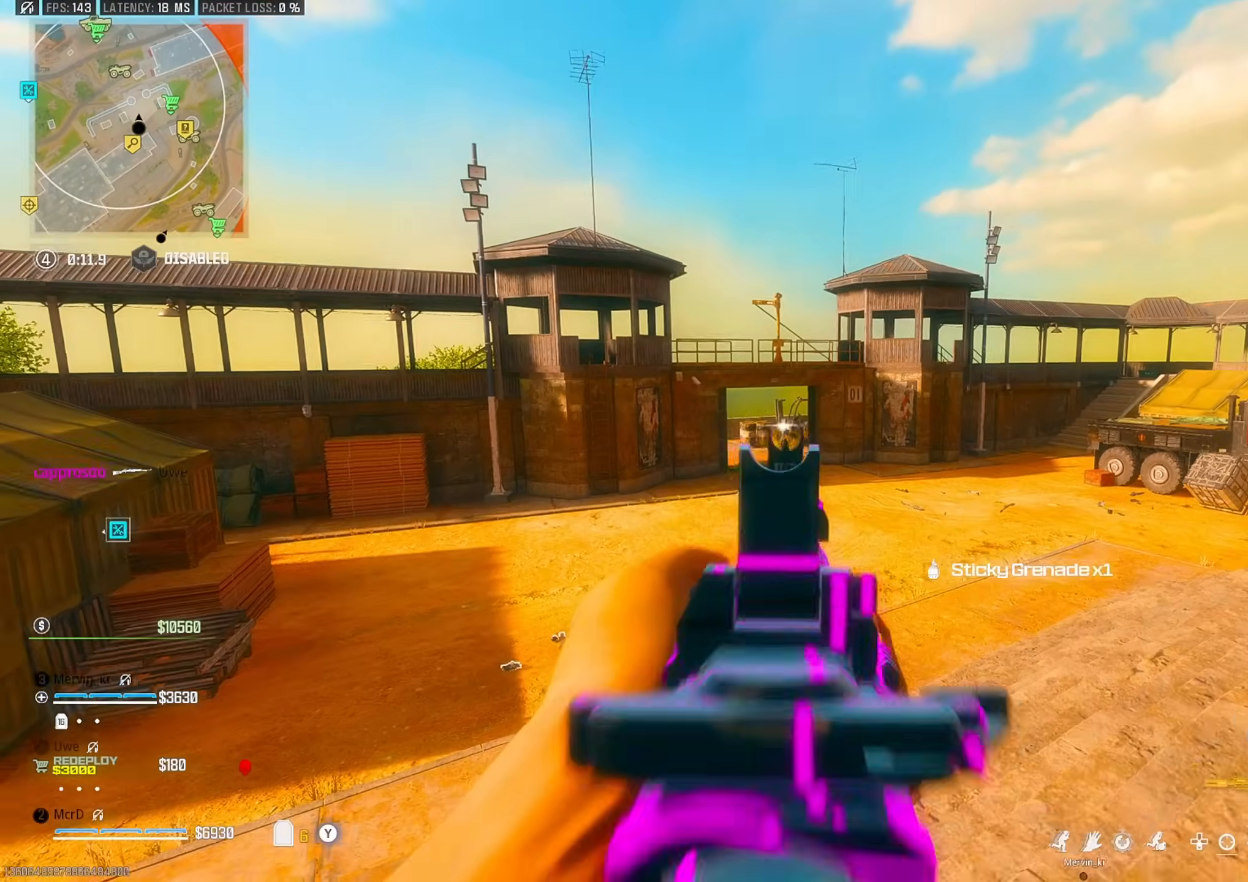
{"buttons": [], "left_stick": "up-right", "right_stick": "left", "events": [[50, "left_stick", "down"], [200, "right_stick", "right"], [267, "TRIANGLE", "down"], [283, "left_stick", "right"], [350, "left_stick", "up-right"], [367, "TRIANGLE", "up"], [433, "right_stick", "left"]]}
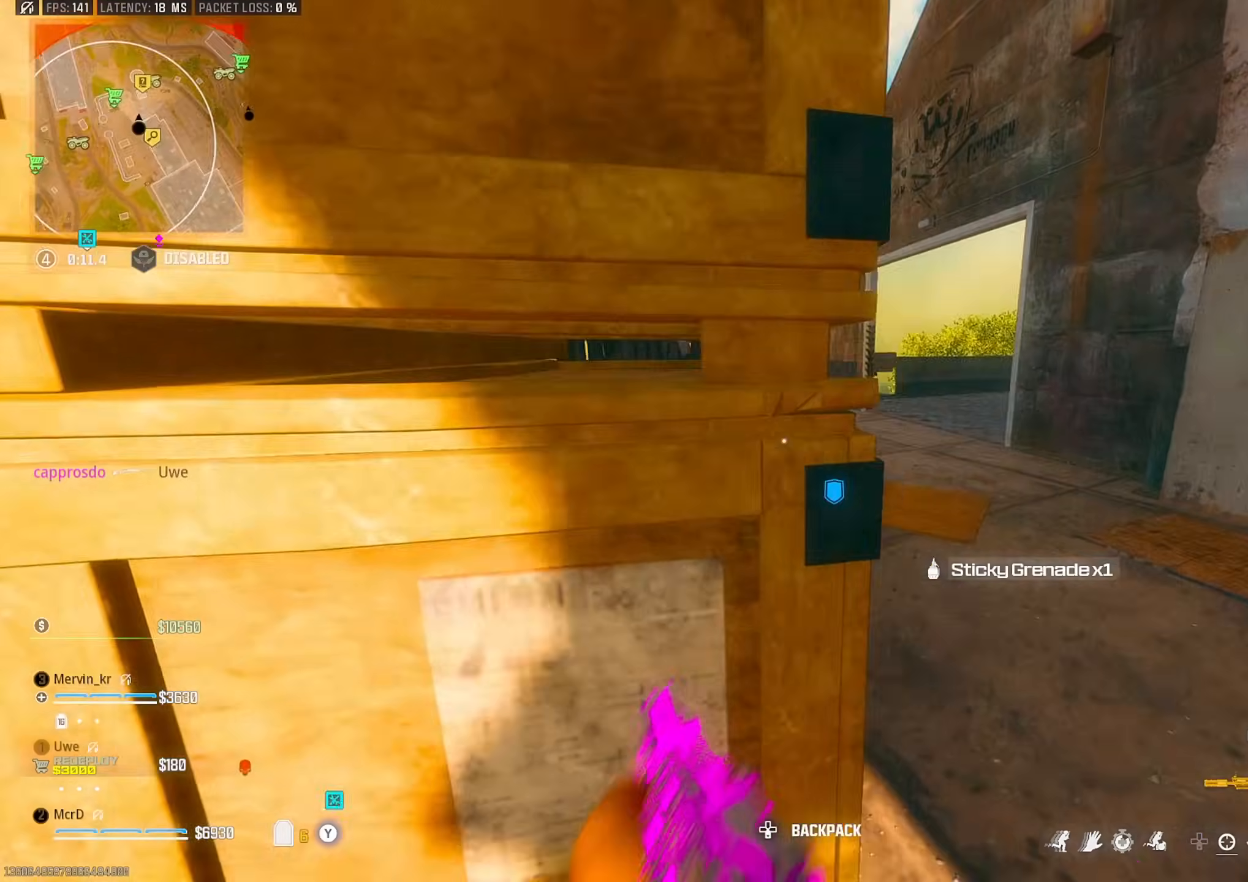
{"buttons": [], "left_stick": "up-left", "right_stick": "center", "events": [[67, "right_stick", "center"], [117, "left_stick", "right"], [233, "right_stick", "left"], [300, "left_stick", "down-left"], [400, "left_stick", "up-left"], [433, "right_stick", "center"]]}
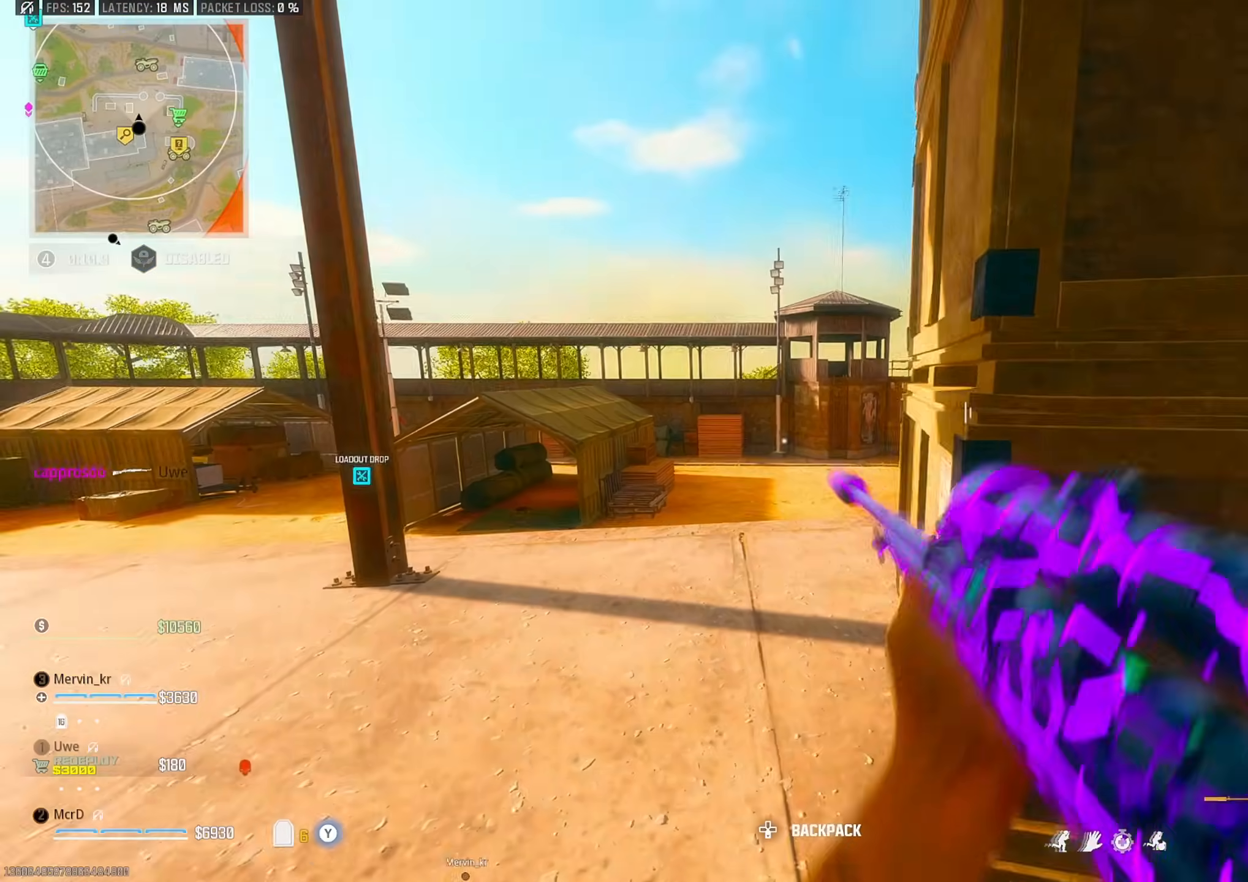
{"buttons": [], "left_stick": "down-right", "right_stick": "up-left", "events": [[183, "left_stick", "down-left"], [250, "left_stick", "down-right"], [500, "right_stick", "up-left"]]}